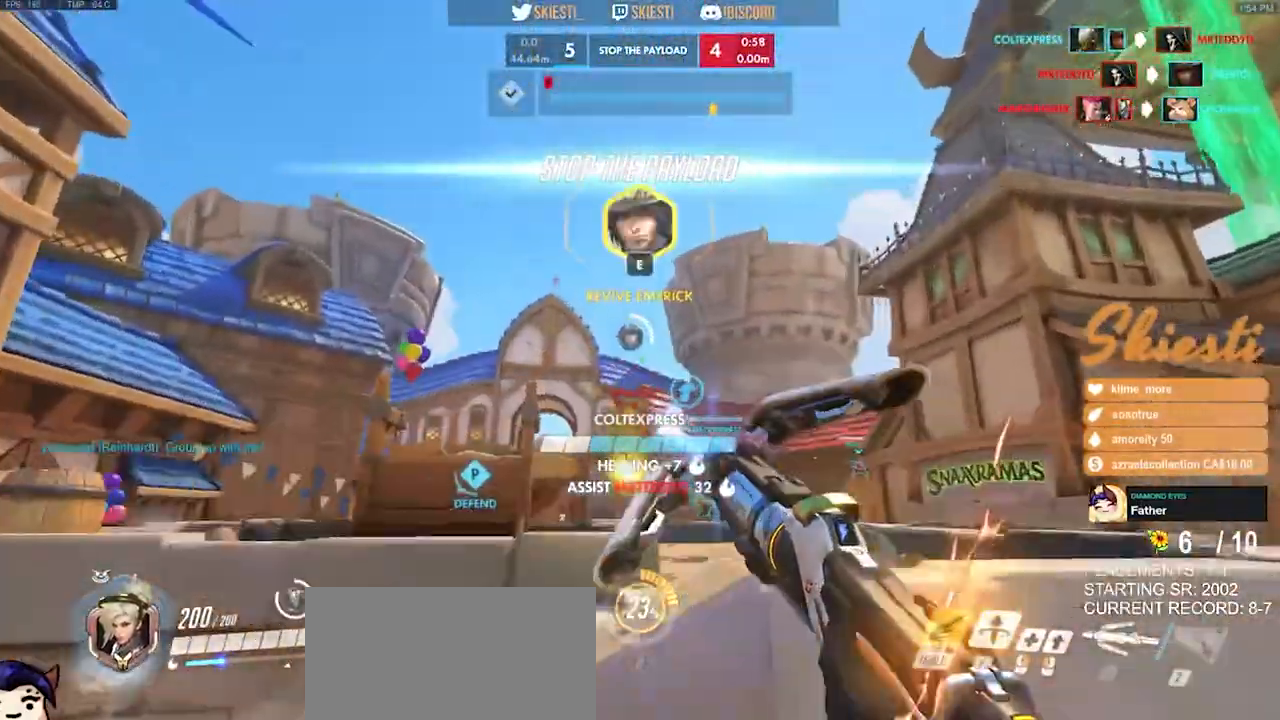
Gameplay with keyboard and mouse; each line is a JSON object with the keys and mouse buttons held at the frame after it. "events" lists presses ("down") and releases ("up") of "a", "ctrl", "d", "e", "q", "s", "shift", "space", "w", "mouse_left", "mouse_wheel", "mouse_right", "mouse_mb4" and "mouse_mb5" between this image and that frame as [ms after this image, input, new state], when the widget could be followed in between. "mouse_left", "mouse_wheel", "mouse_right", "mouse_mb4", "mouse_mb5" = the "left", "wheel", "right", "mb4", "mb5" buttons of the "mouse" list. No other keys are recorded. "wheel" means that the mouse wheel is clicked or scrolled. Mouse movement is not recorded.
{"keys": ["a"], "mouse": ["left"], "events": [[17, "space", "up"], [83, "space", "down"], [100, "mouse_right", "down"], [167, "shift", "up"], [283, "space", "up"], [317, "mouse_right", "up"], [383, "s", "up"]]}
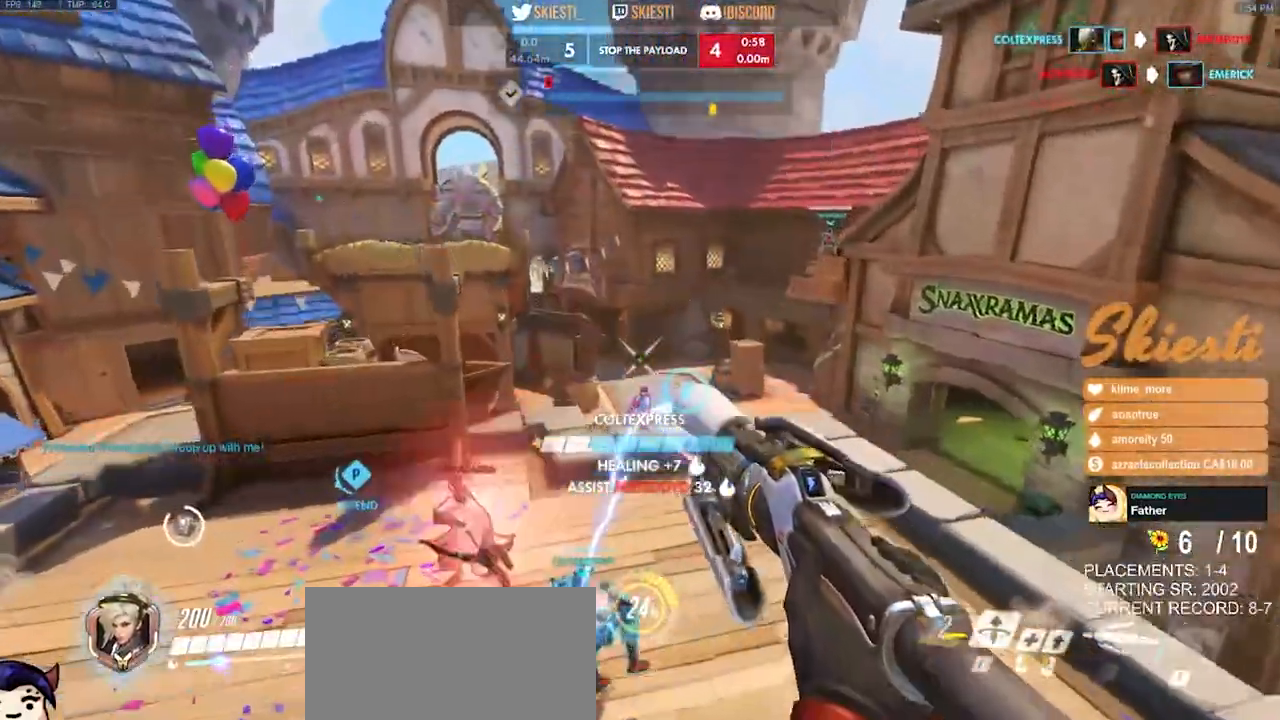
{"keys": ["s"], "mouse": ["left"], "events": [[117, "s", "down"], [283, "a", "up"]]}
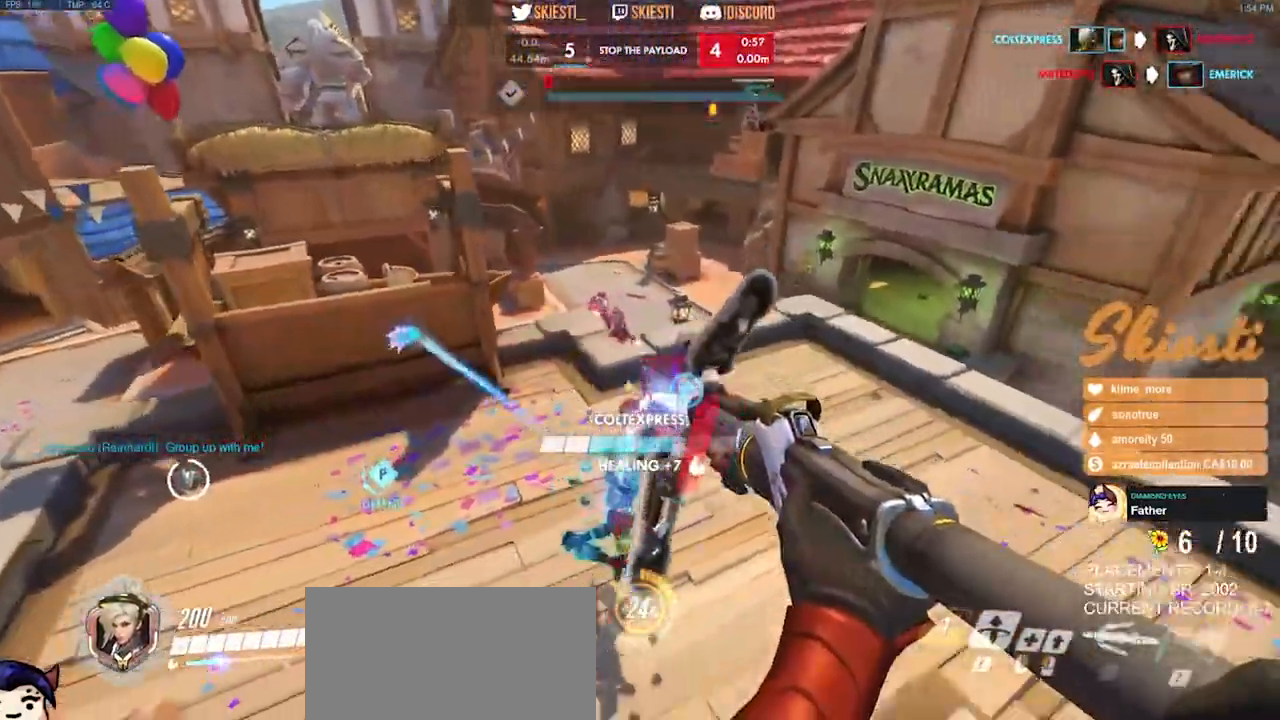
{"keys": ["a", "d"], "mouse": ["left", "right"], "events": [[50, "mouse_right", "down"], [183, "d", "down"], [300, "w", "down"], [367, "s", "up"], [383, "w", "up"], [467, "a", "down"]]}
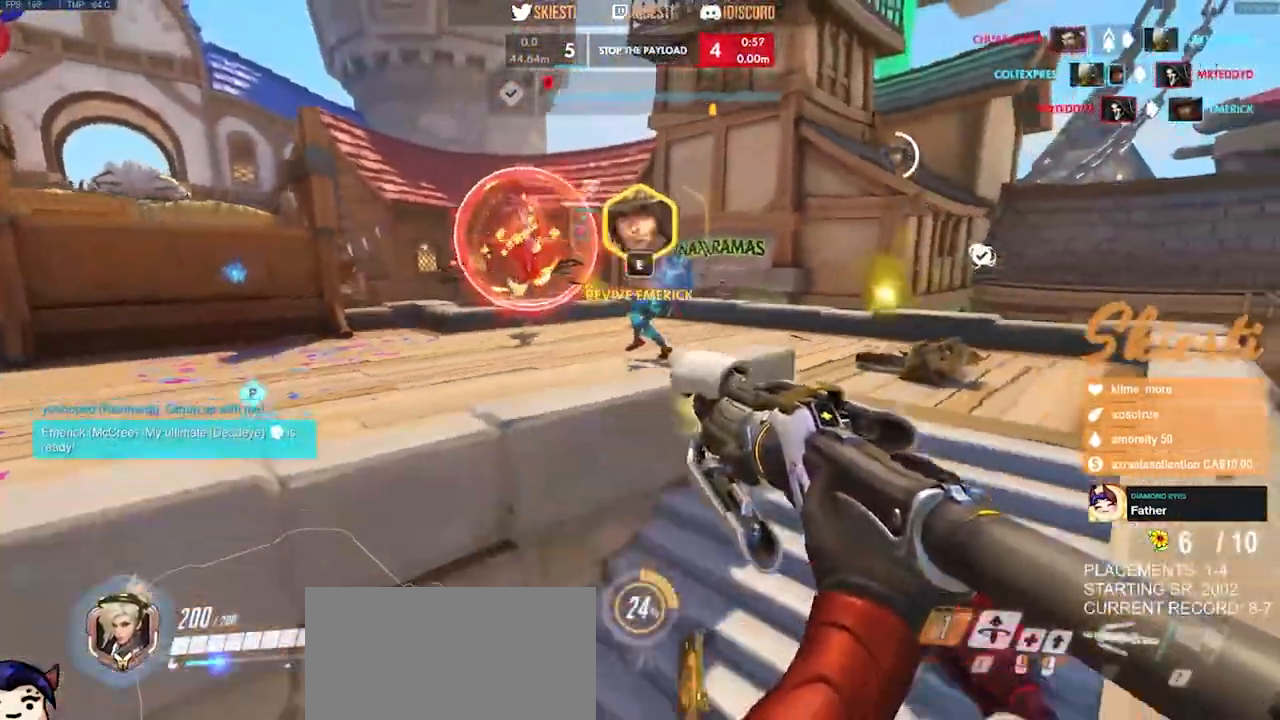
{"keys": ["s", "space"], "mouse": ["right"], "events": [[50, "d", "up"], [383, "s", "down"], [450, "mouse_left", "up"], [467, "a", "up"], [467, "space", "down"]]}
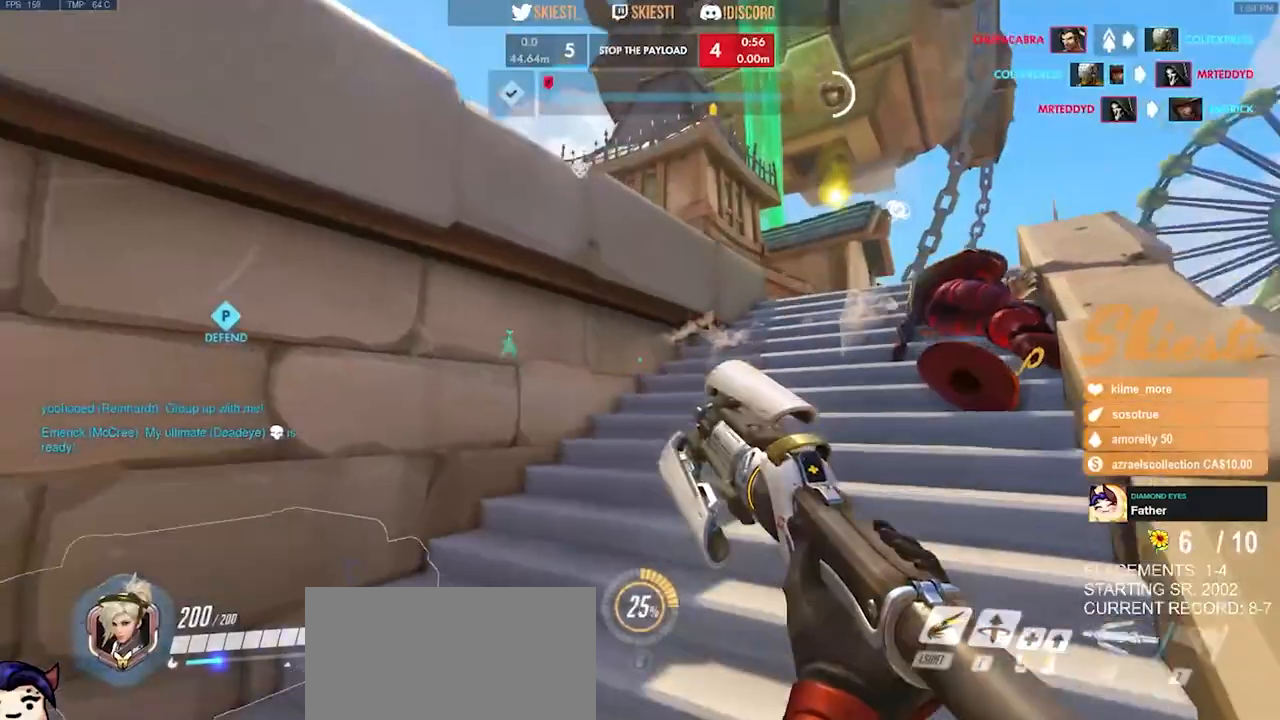
{"keys": ["d", "shift", "w"], "mouse": ["right"], "events": [[33, "d", "down"], [267, "shift", "down"], [300, "s", "up"], [367, "space", "up"], [433, "w", "down"]]}
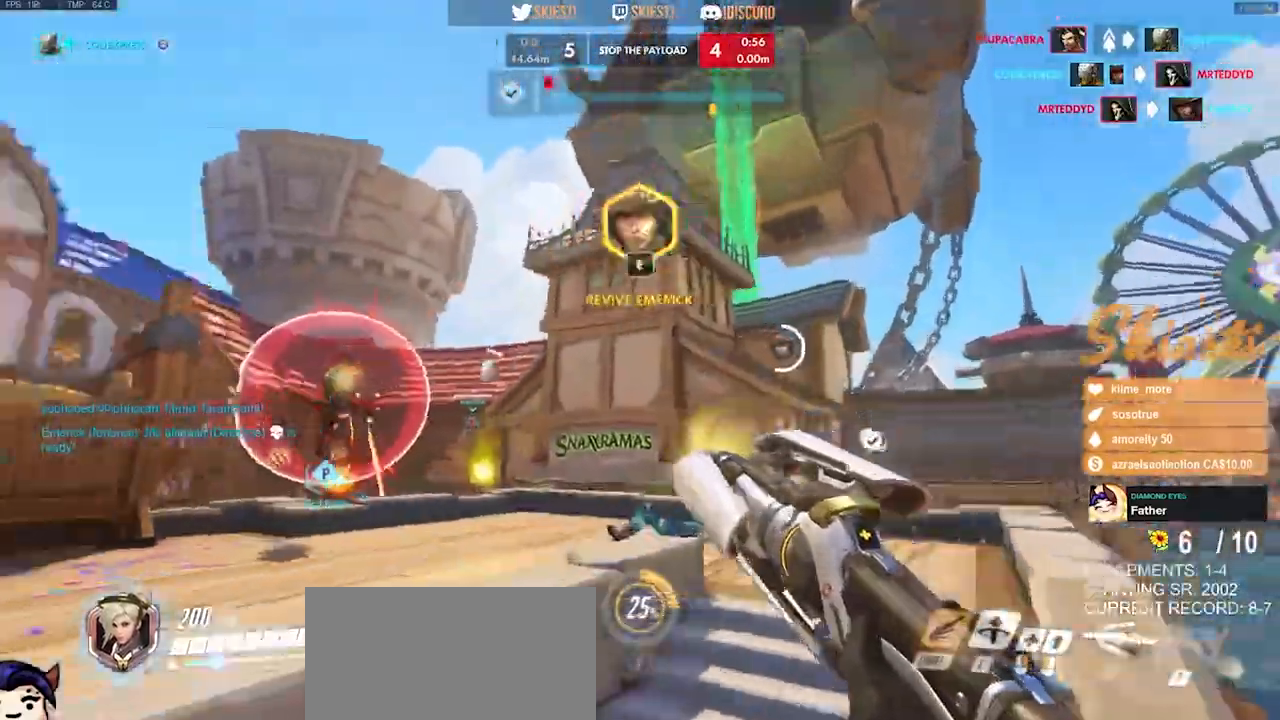
{"keys": ["d", "shift", "space", "w"], "mouse": []}
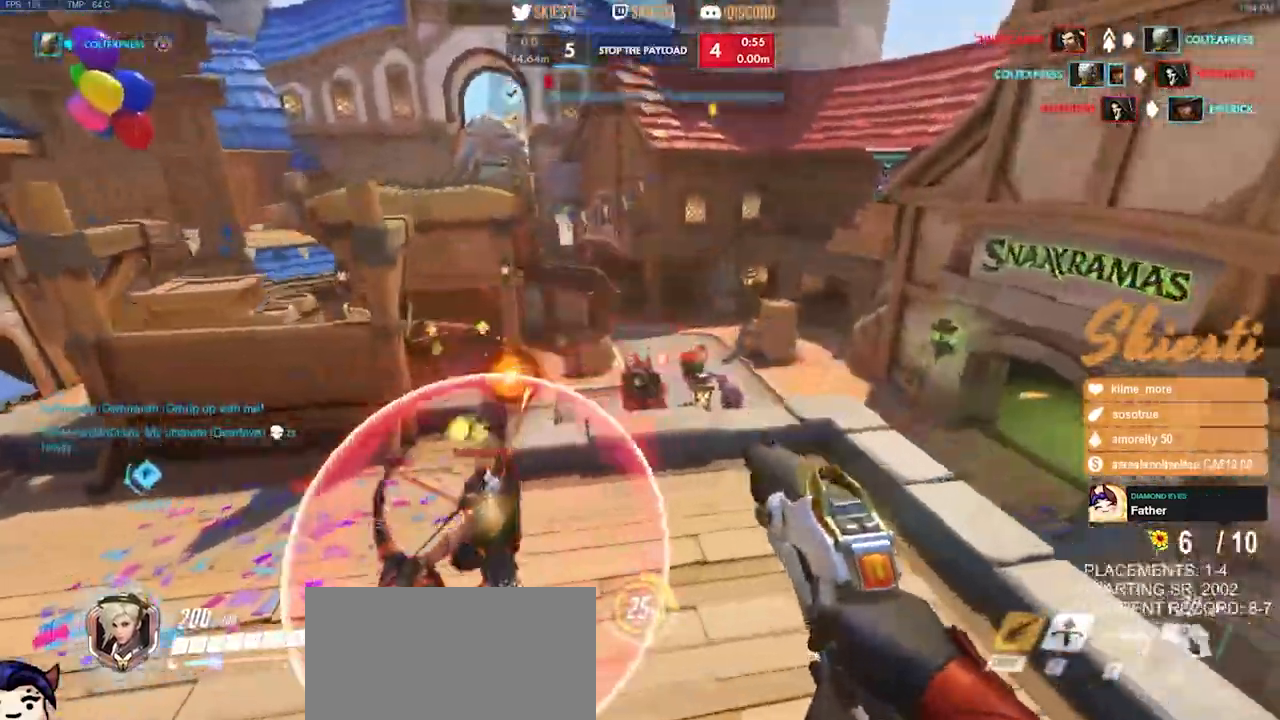
{"keys": ["a", "shift", "space", "w"], "mouse": ["right"], "events": [[417, "mouse_right", "down"], [450, "a", "down"], [500, "d", "up"]]}
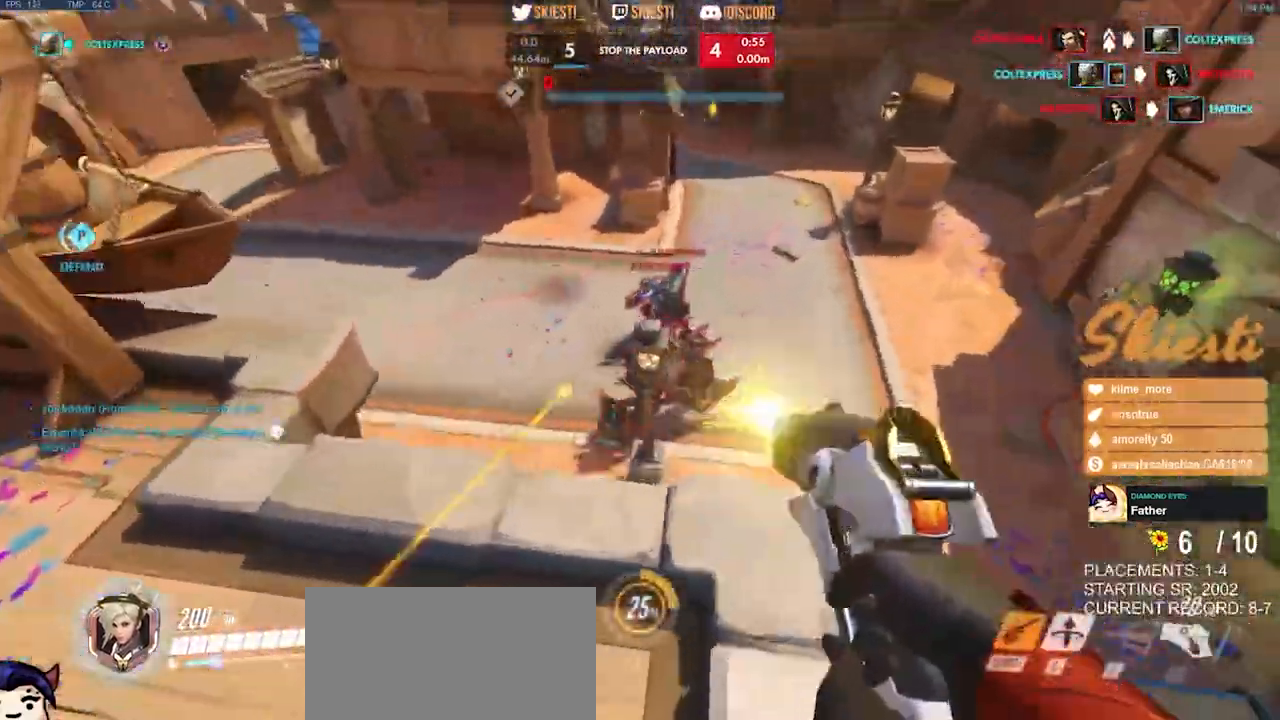
{"keys": ["a", "shift", "space", "w"], "mouse": ["right"], "events": [[67, "space", "up"], [450, "space", "down"]]}
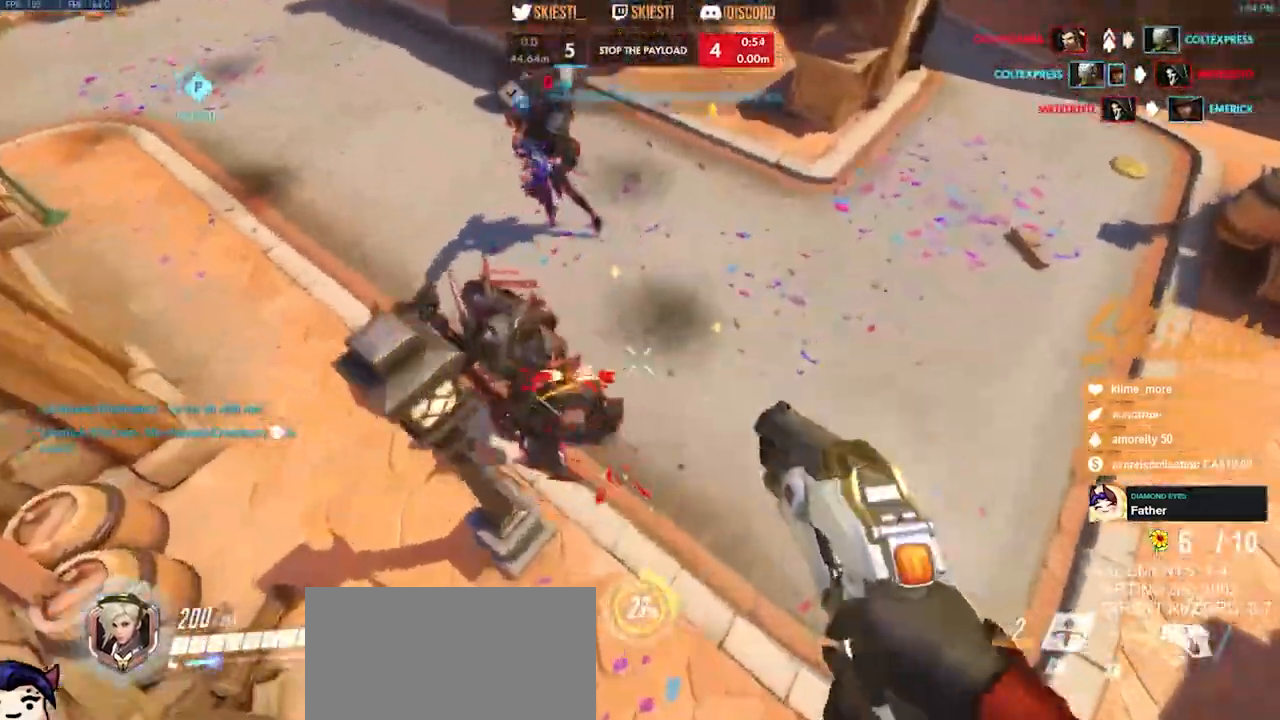
{"keys": ["d", "space", "w"], "mouse": ["right"], "events": [[433, "d", "down"], [450, "a", "up"], [467, "shift", "up"]]}
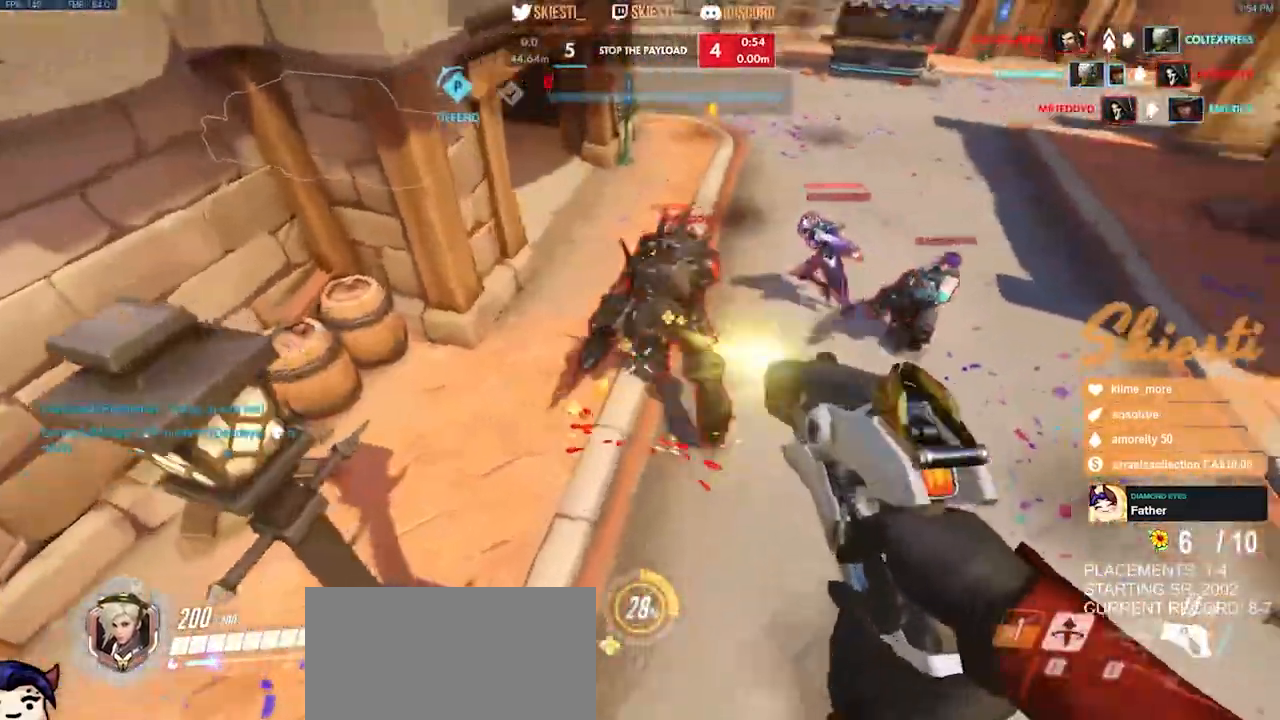
{"keys": ["d", "s"], "mouse": ["right"]}
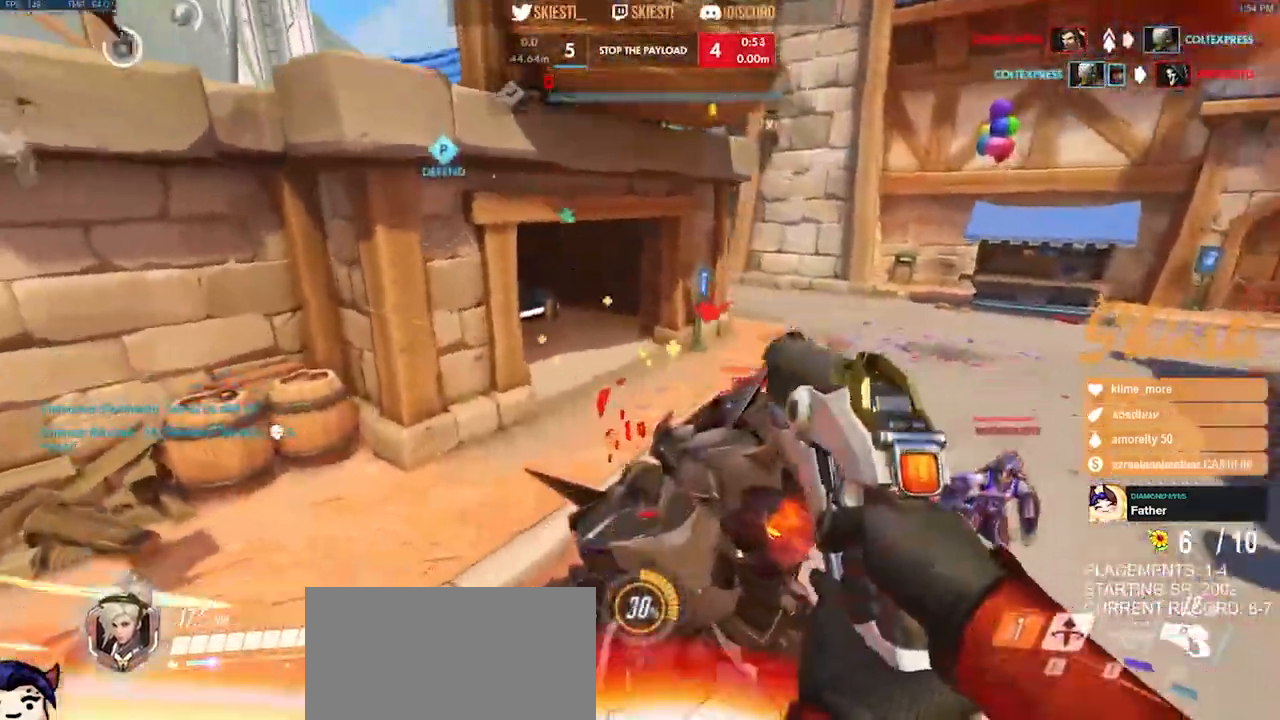
{"keys": ["d", "s", "space"], "mouse": ["right"], "events": [[267, "d", "up"], [433, "d", "down"], [433, "space", "down"]]}
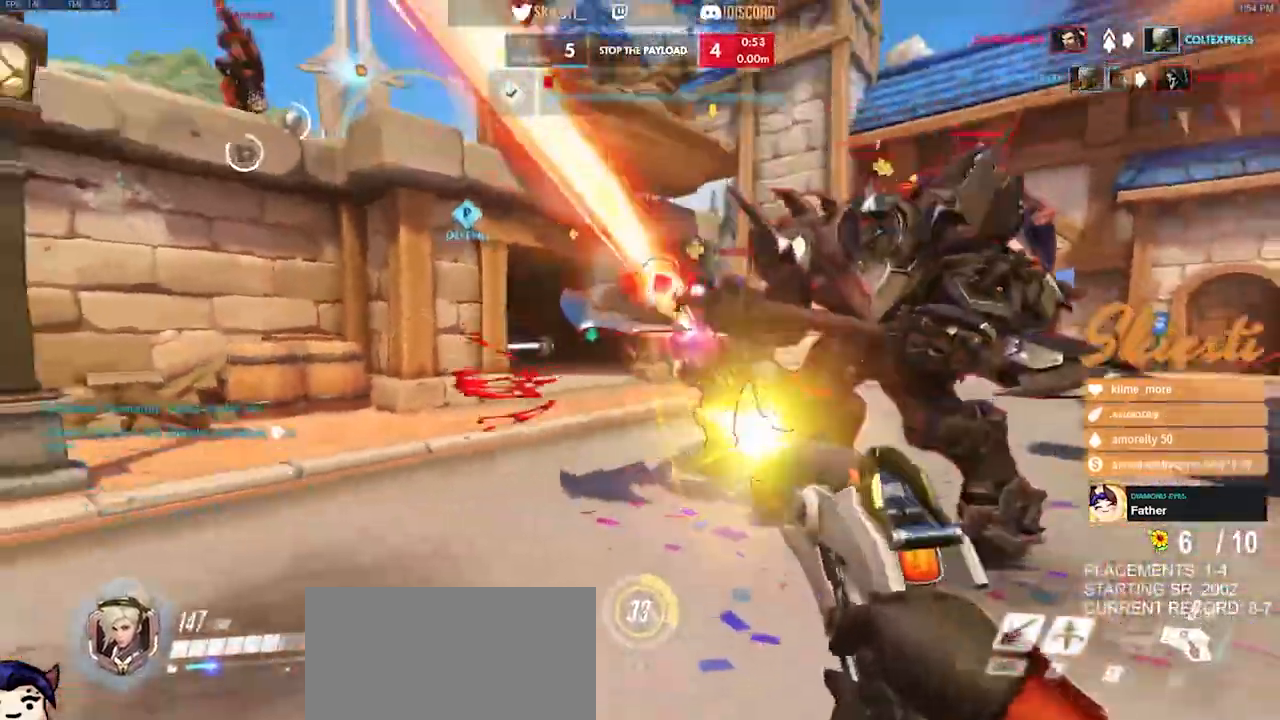
{"keys": ["d", "shift", "w"], "mouse": ["right"], "events": [[200, "s", "up"], [267, "shift", "down"], [350, "w", "down"], [467, "space", "up"]]}
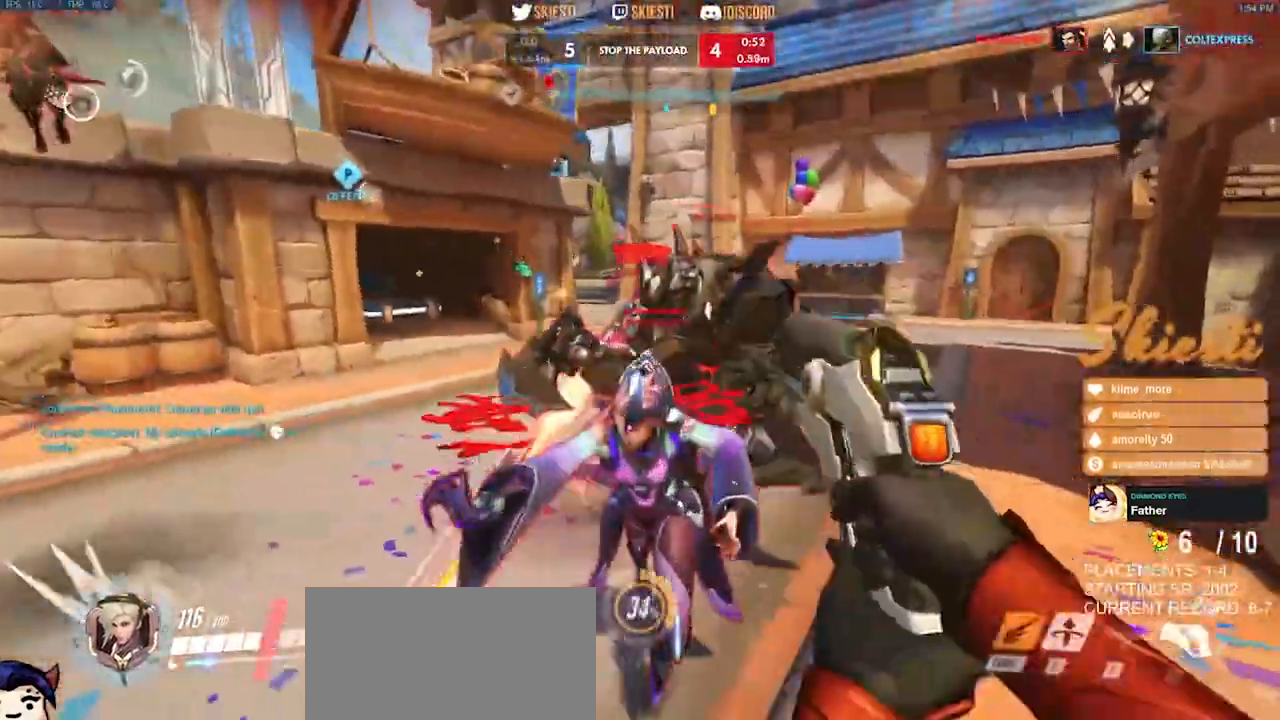
{"keys": ["a"], "mouse": ["right"], "events": [[167, "a", "down"], [183, "shift", "up"], [383, "d", "up"], [450, "w", "up"]]}
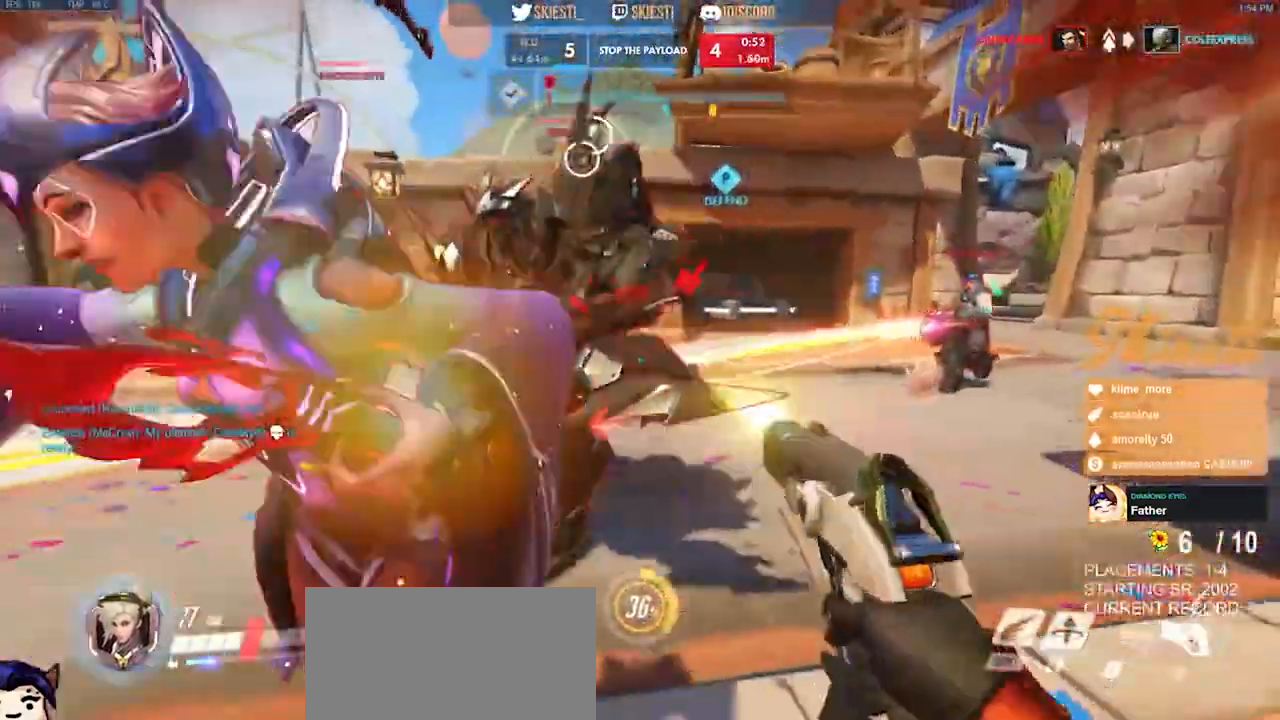
{"keys": ["a", "d", "space"], "mouse": ["right"], "events": [[500, "d", "down"], [500, "space", "down"]]}
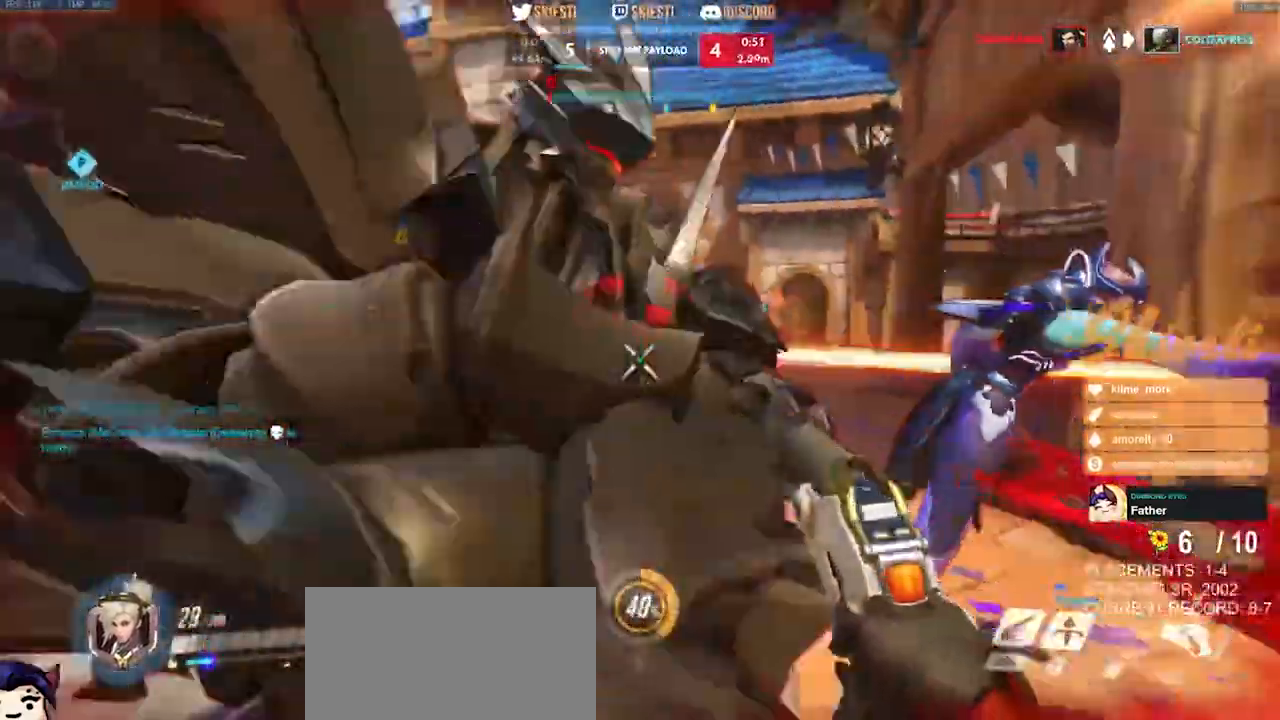
{"keys": ["a", "d", "w"], "mouse": ["right"]}
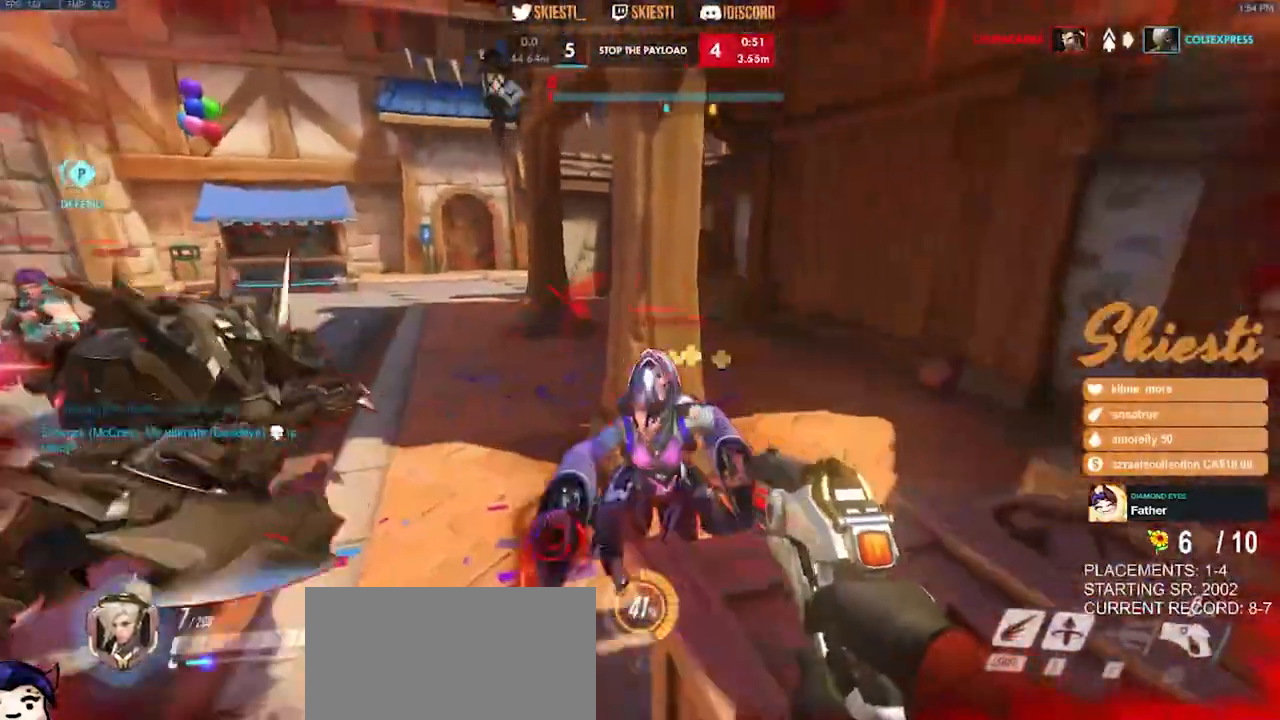
{"keys": ["w"], "mouse": [], "events": [[50, "d", "up"], [150, "w", "up"], [417, "a", "up"], [450, "mouse_right", "up"], [450, "w", "down"]]}
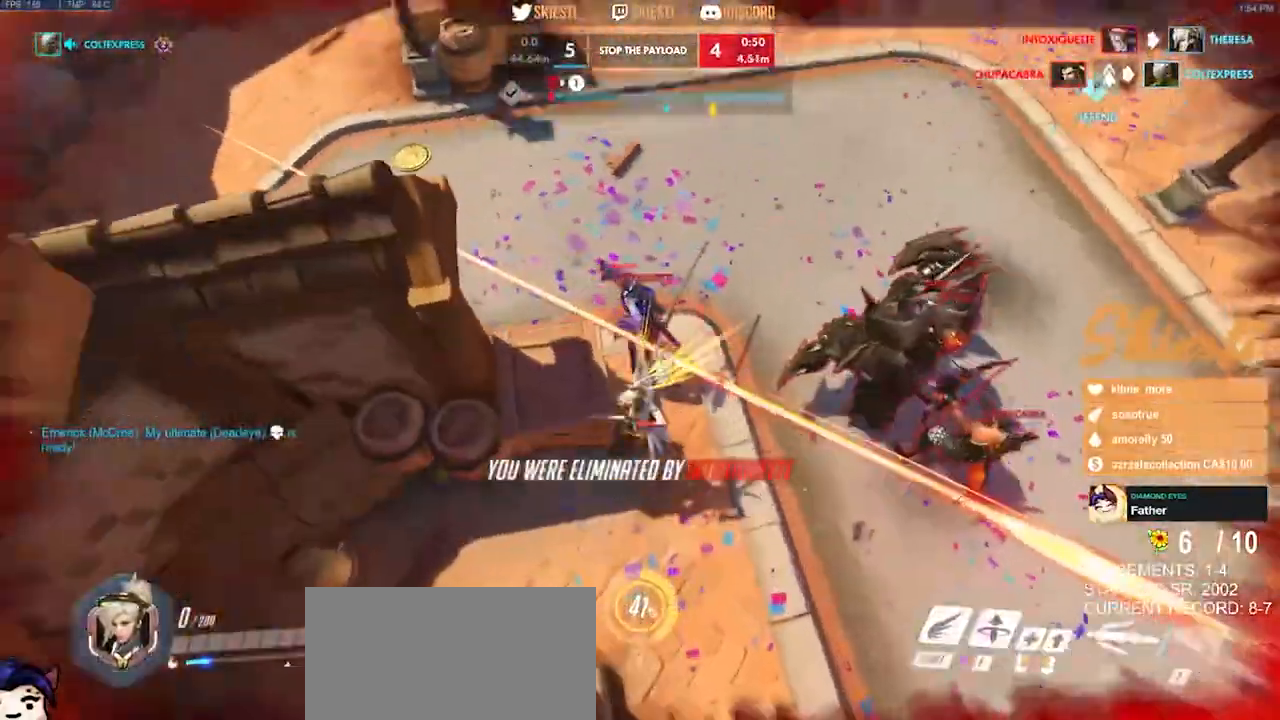
{"keys": ["space"], "mouse": [], "events": [[50, "w", "up"], [383, "space", "down"]]}
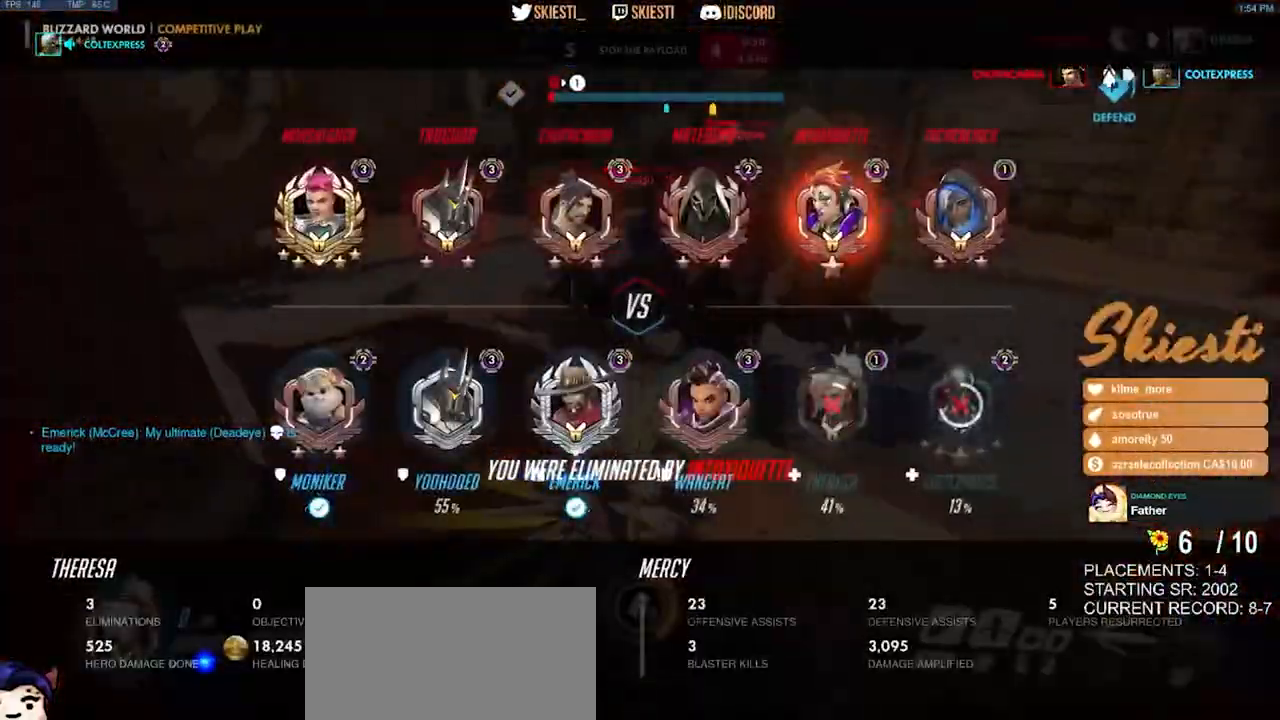
{"keys": [], "mouse": [], "events": [[33, "space", "up"], [233, "mouse_right", "down"], [267, "mouse_right", "up"]]}
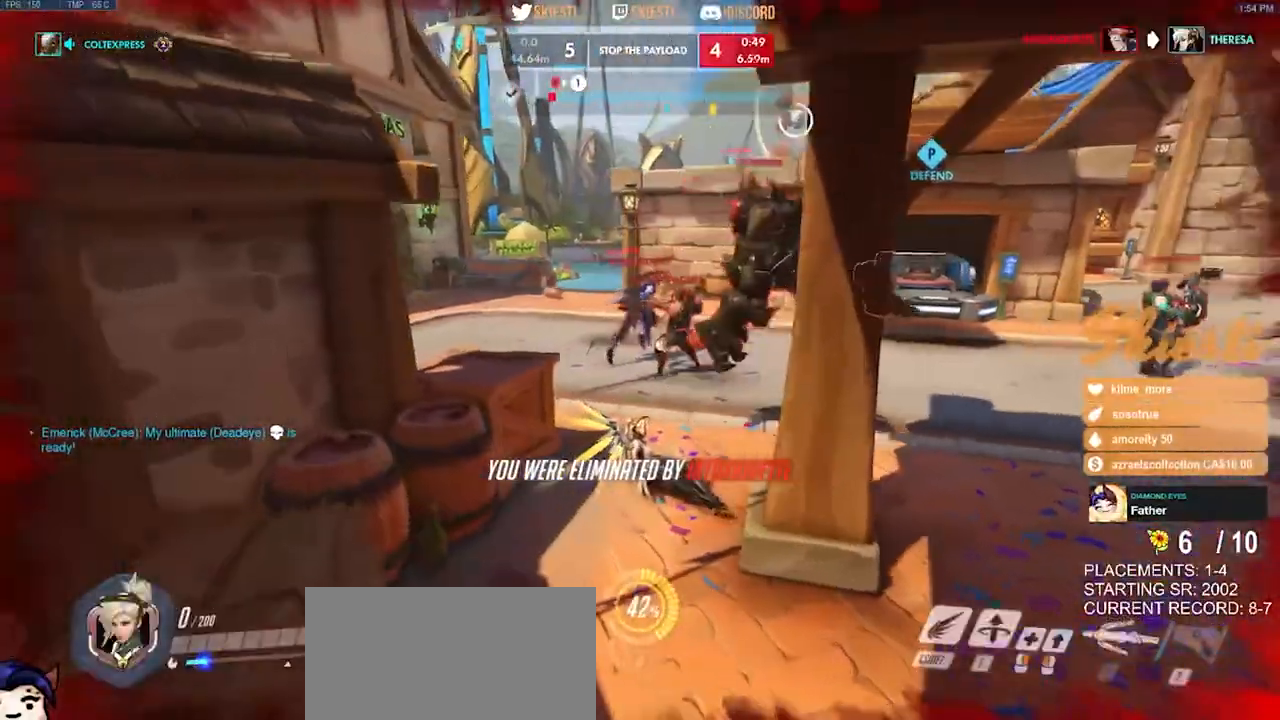
{"keys": [], "mouse": [], "events": []}
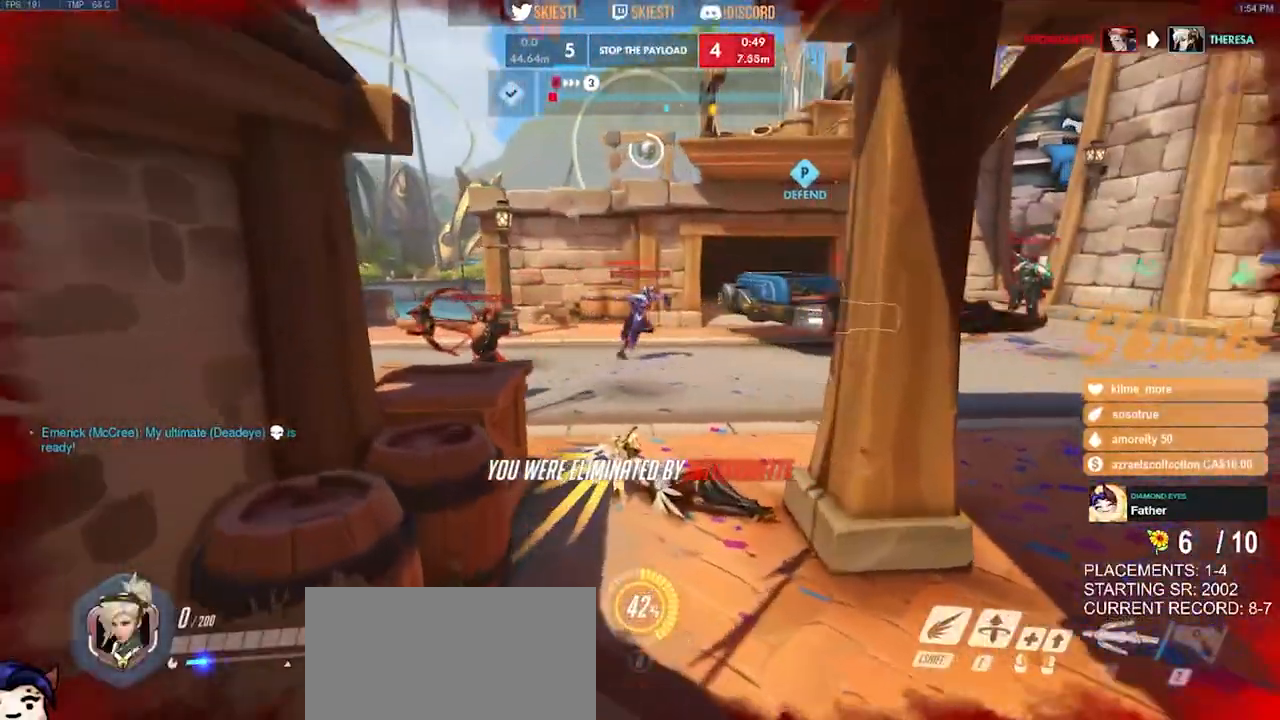
{"keys": [], "mouse": [], "events": []}
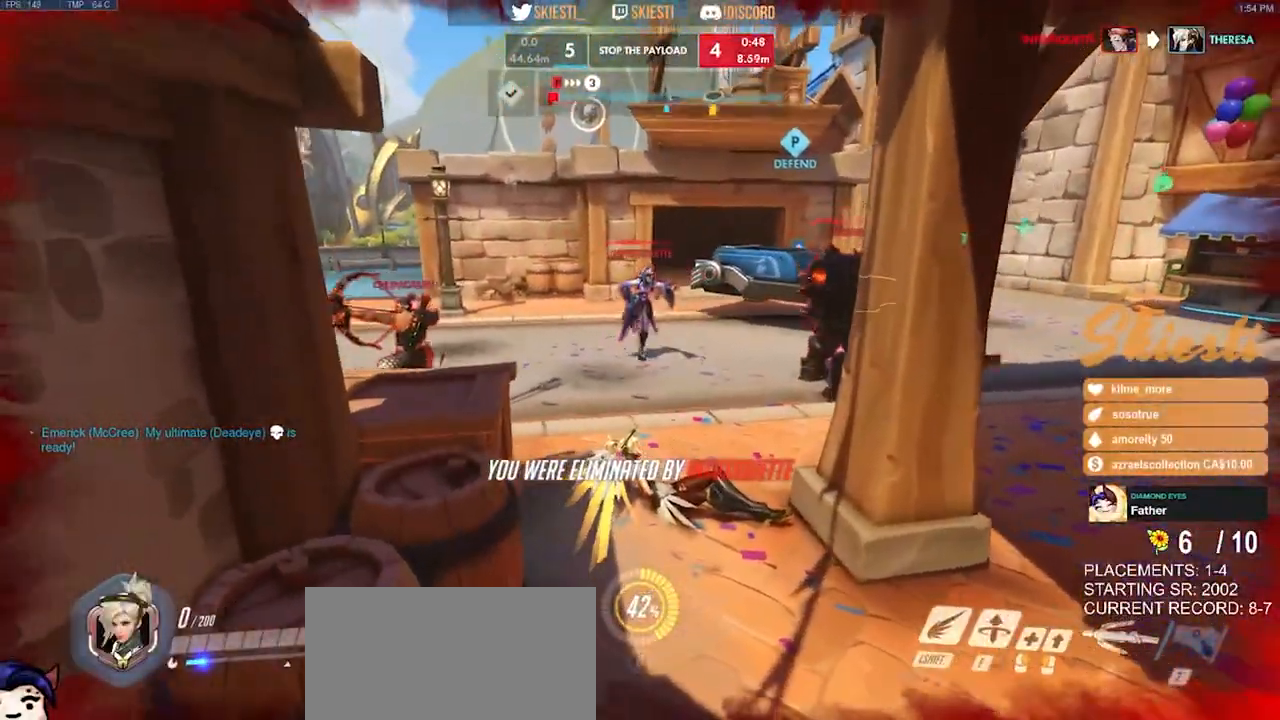
{"keys": [], "mouse": [], "events": []}
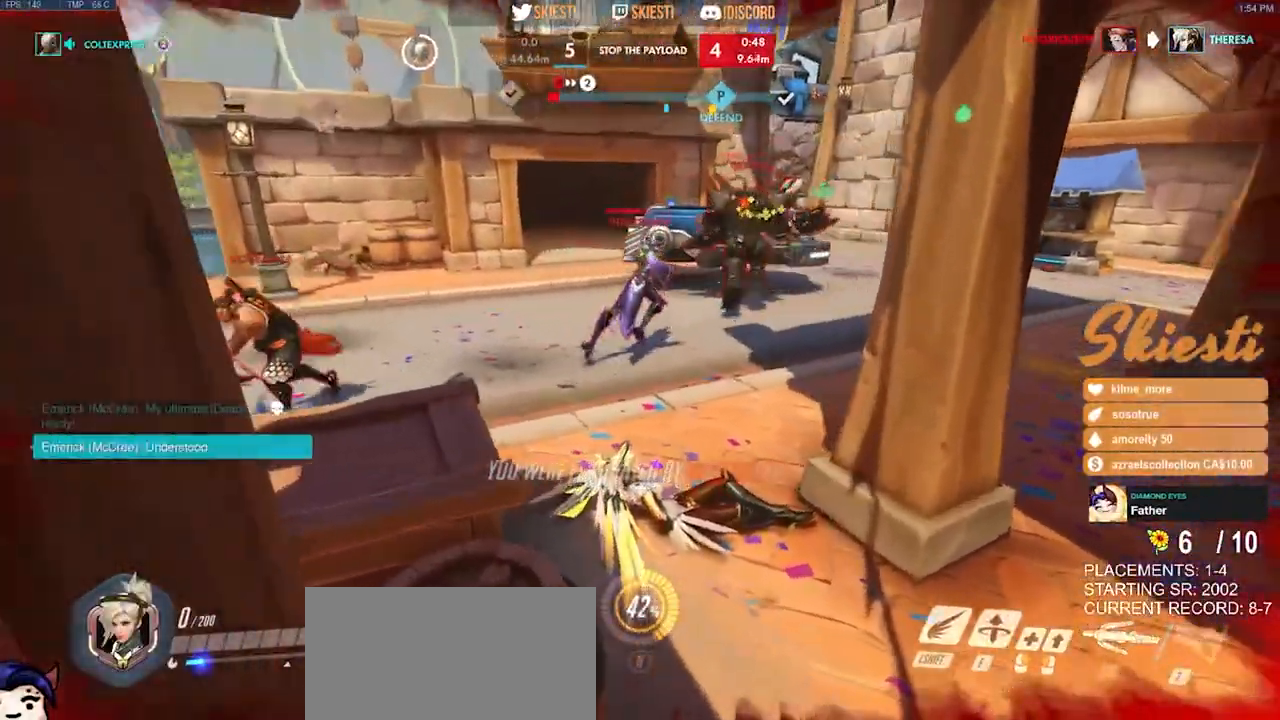
{"keys": [], "mouse": [], "events": []}
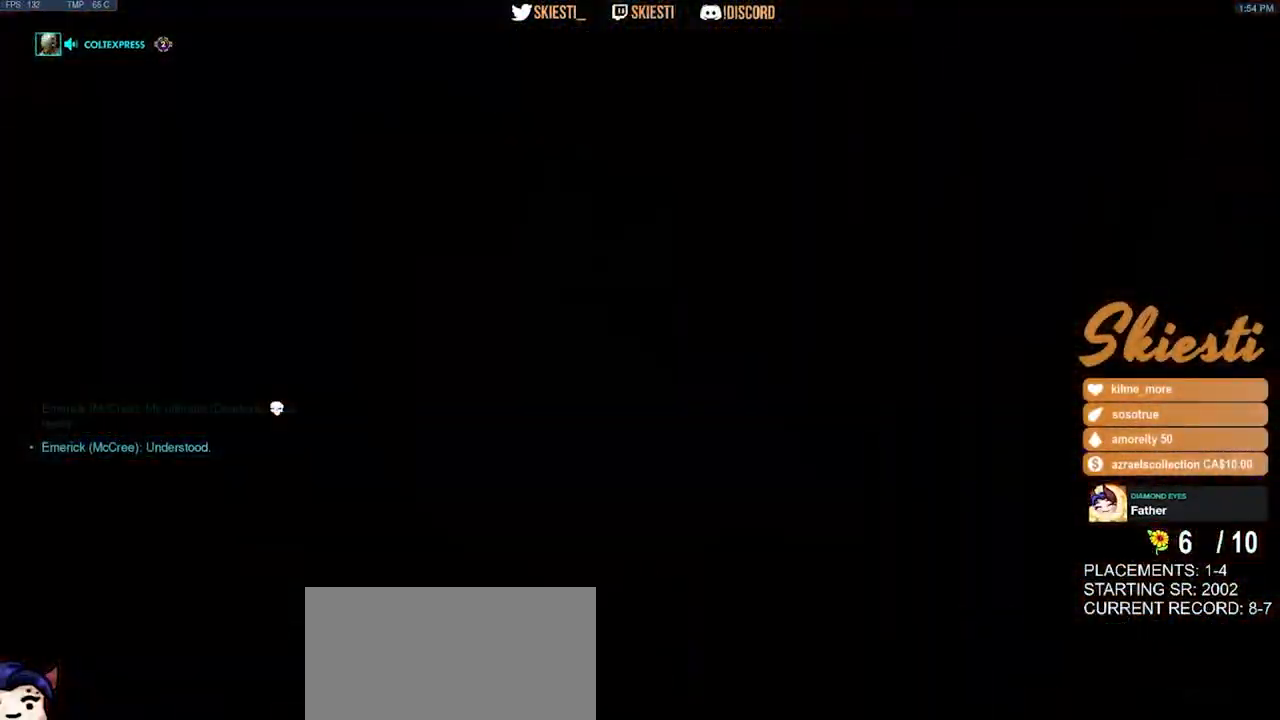
{"keys": [], "mouse": ["left"], "events": [[500, "mouse_left", "down"]]}
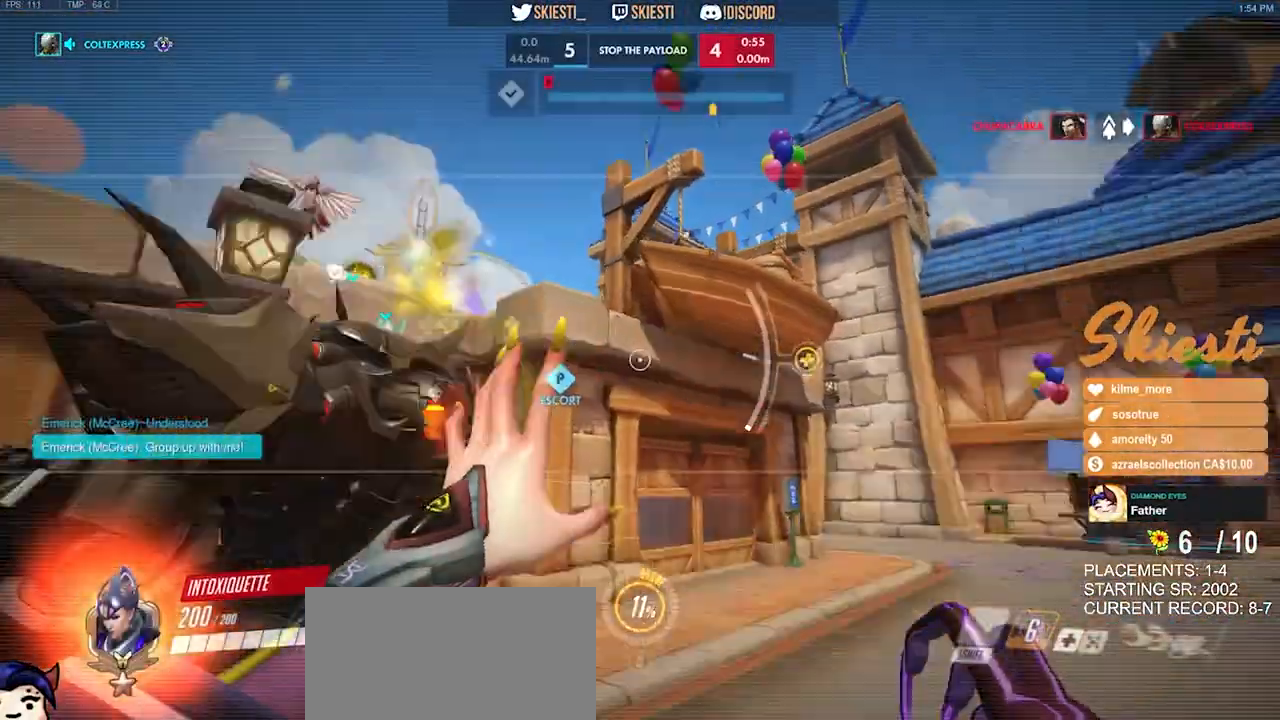
{"keys": [], "mouse": [], "events": [[33, "mouse_left", "up"]]}
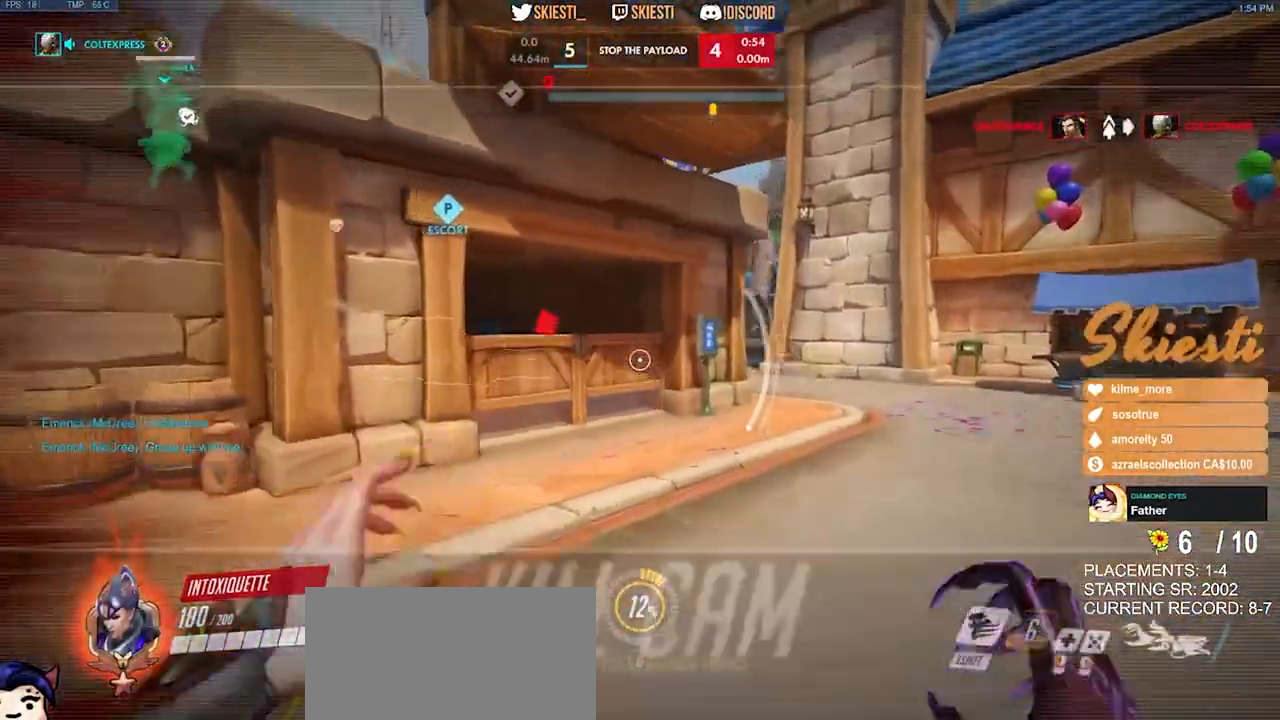
{"keys": [], "mouse": [], "events": []}
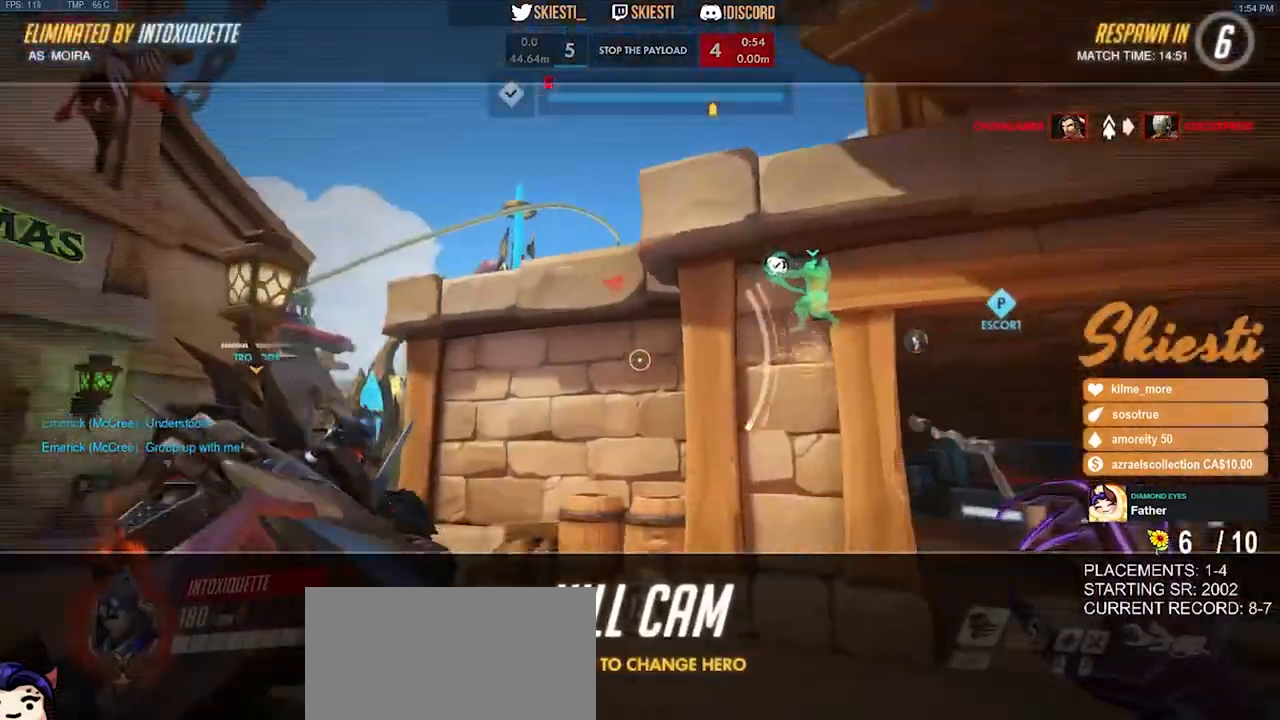
{"keys": [], "mouse": [], "events": []}
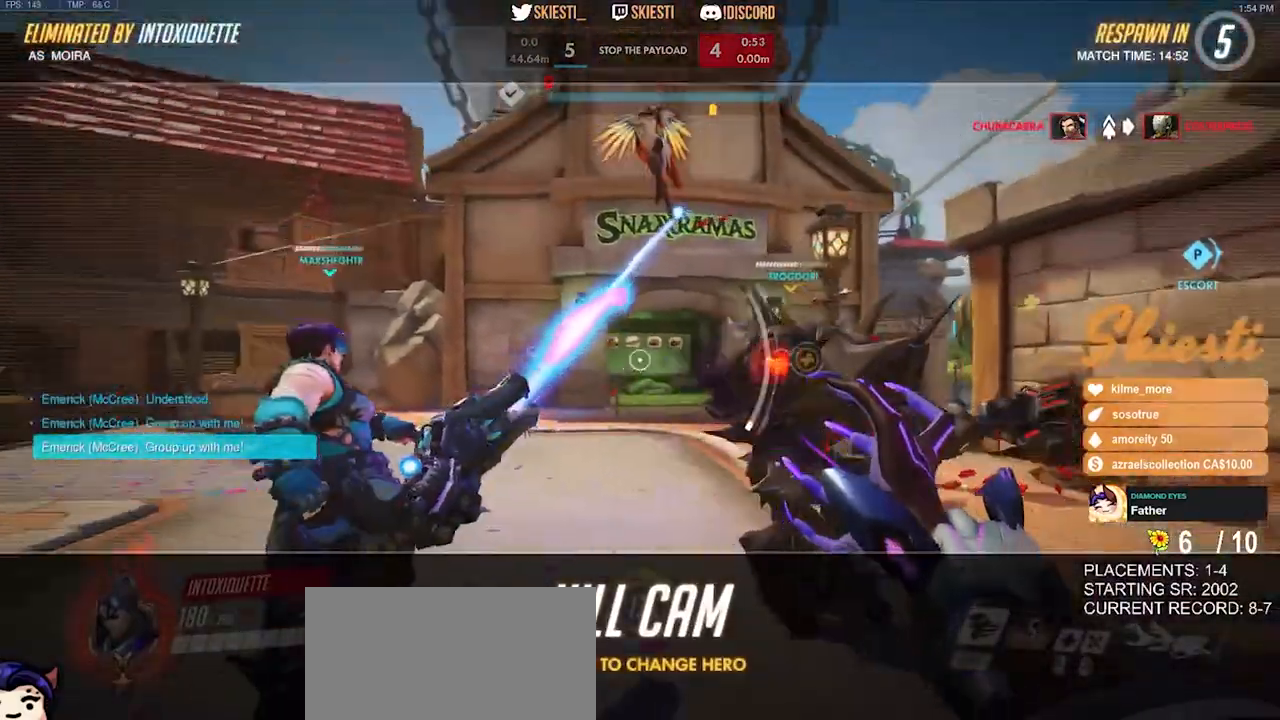
{"keys": [], "mouse": [], "events": []}